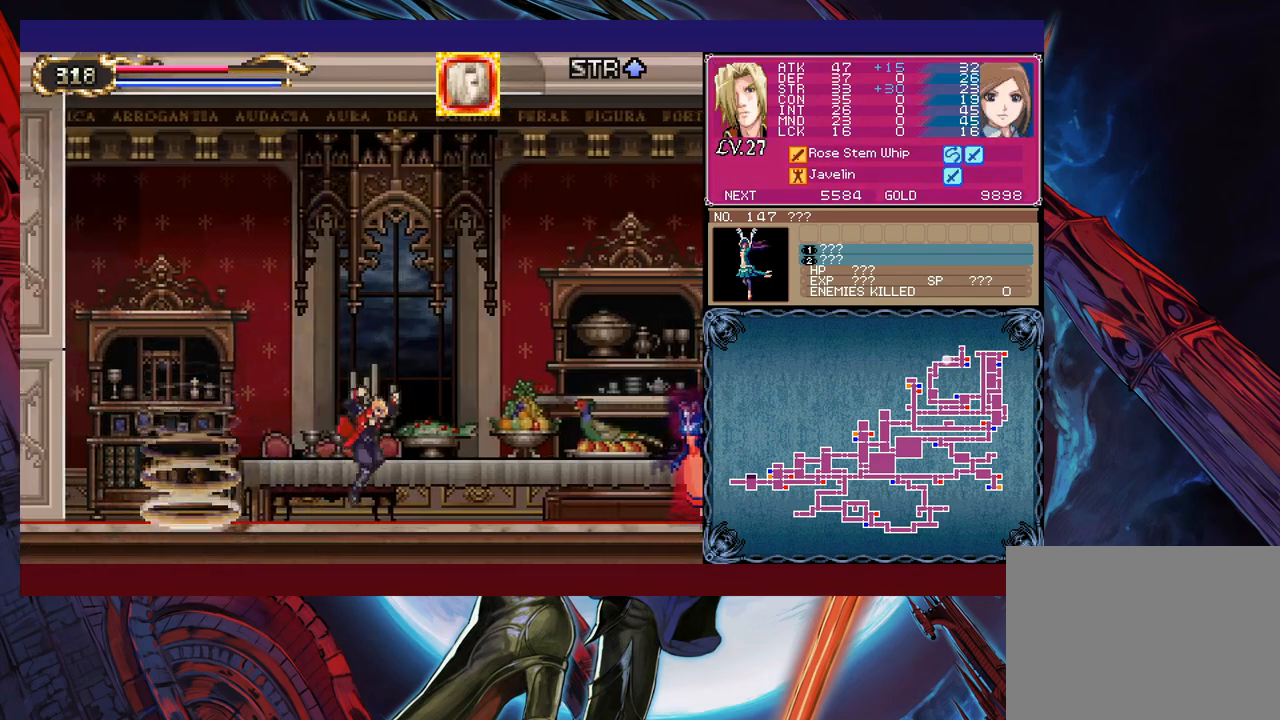
Gameplay with a controller (Xbox layout); each line is a JSON object with the inputs held at the frame after it. "events" lists button and stick changes between this image and that frame as [ms after this image, input, new state], when the widget could be followed in between. Not read: L2 R2 right_stick.
{"buttons": ["B", "X"], "left_stick": "right", "events": [[17, "Y", "down"], [50, "Y", "up"], [67, "B", "down"], [67, "left_stick", "down-right"], [100, "B", "up"], [117, "left_stick", "right"], [367, "B", "down"], [450, "X", "down"]]}
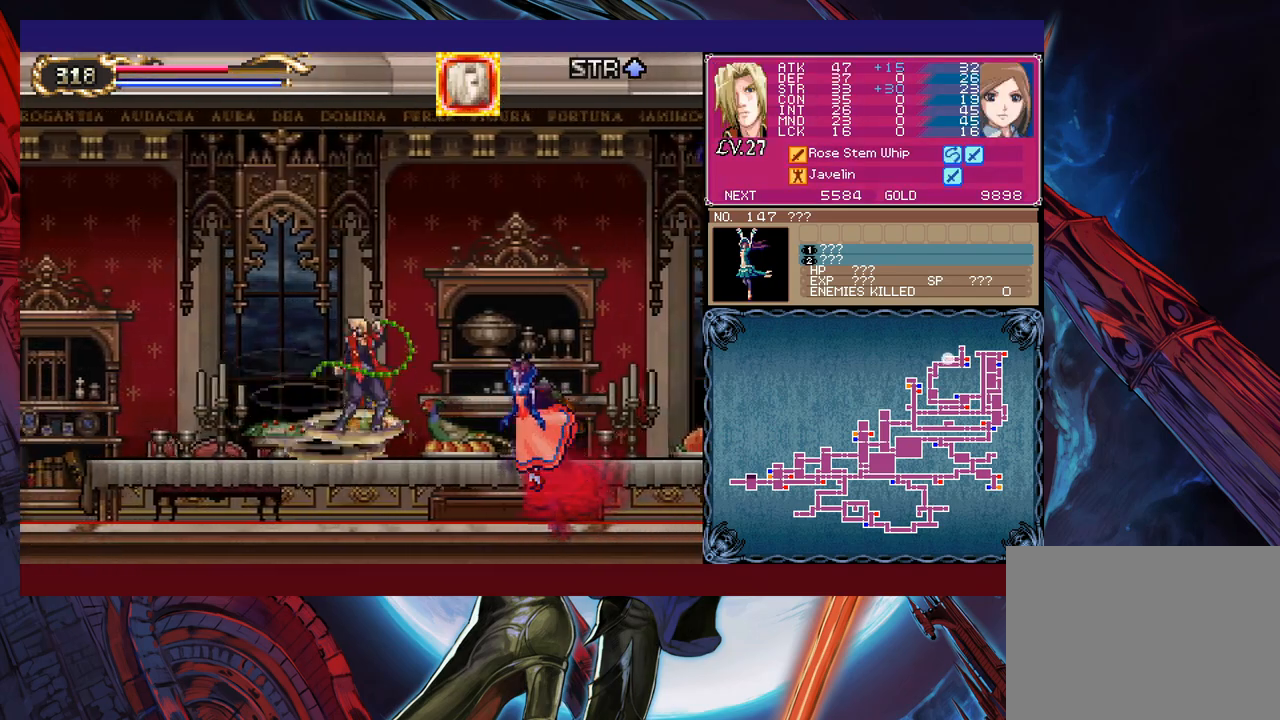
{"buttons": [], "left_stick": "right", "events": [[17, "B", "up"], [67, "X", "up"]]}
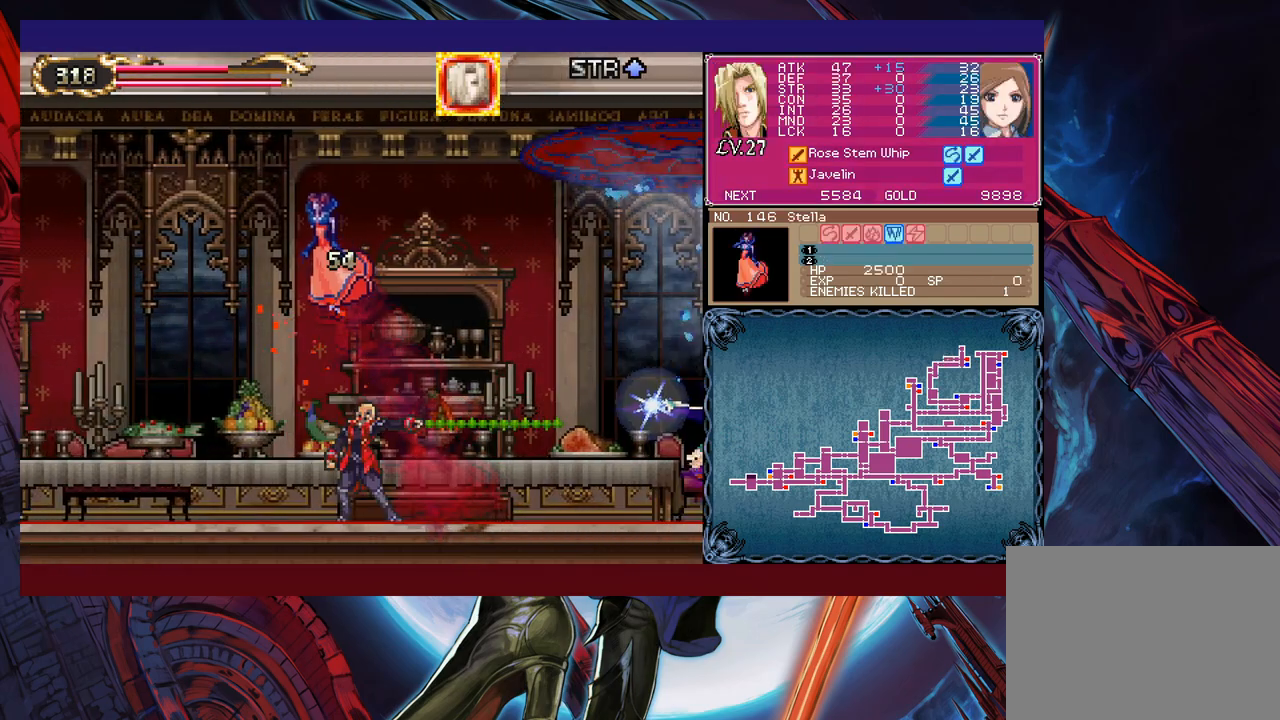
{"buttons": [], "left_stick": "right", "events": [[117, "B", "down"], [167, "X", "down"], [267, "B", "up"], [317, "X", "up"]]}
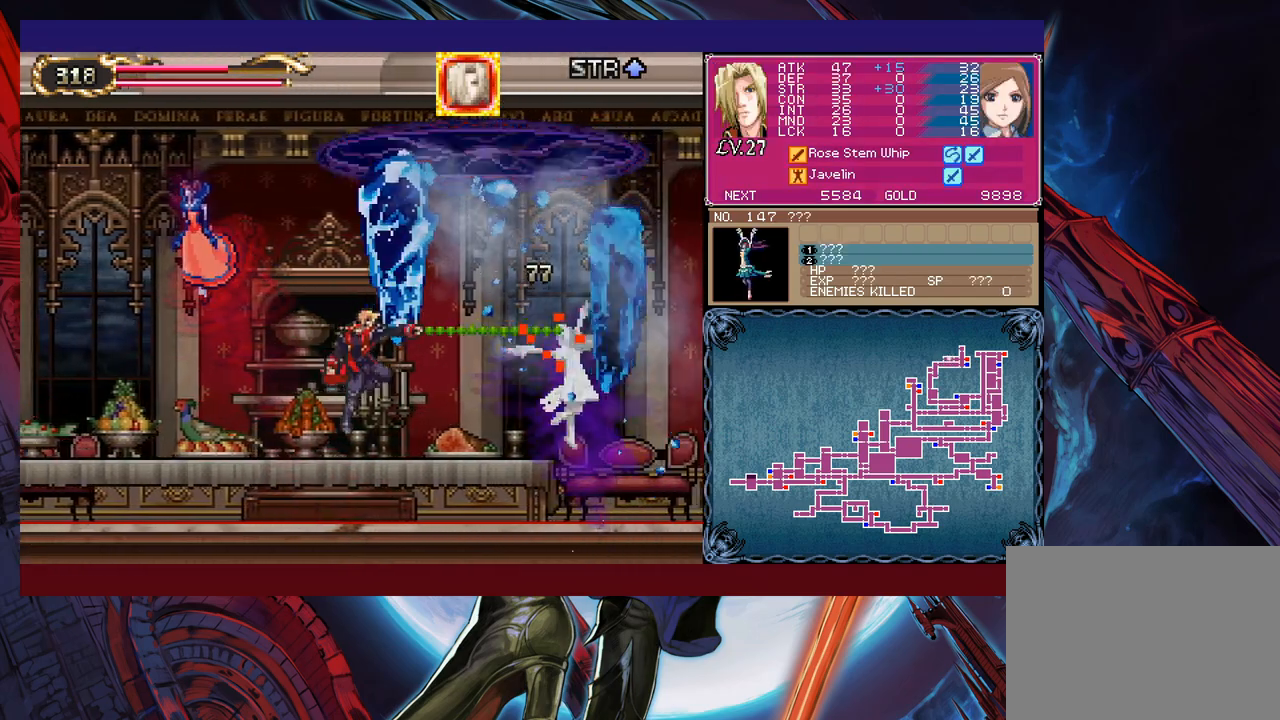
{"buttons": [], "left_stick": "right", "events": [[50, "left_stick", "center"], [117, "left_stick", "right"], [300, "B", "down"], [317, "X", "down"], [467, "B", "up"], [500, "X", "up"]]}
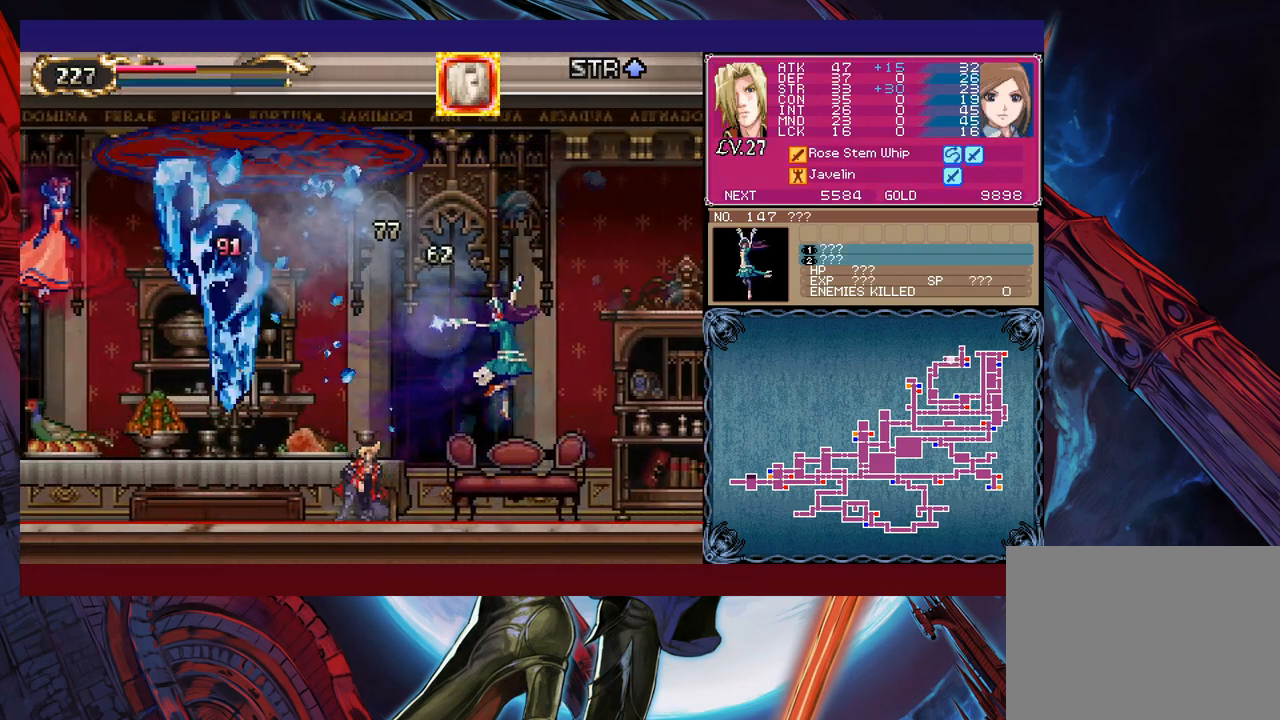
{"buttons": [], "left_stick": "right", "events": [[250, "B", "down"], [317, "X", "down"], [467, "B", "up"], [500, "X", "up"]]}
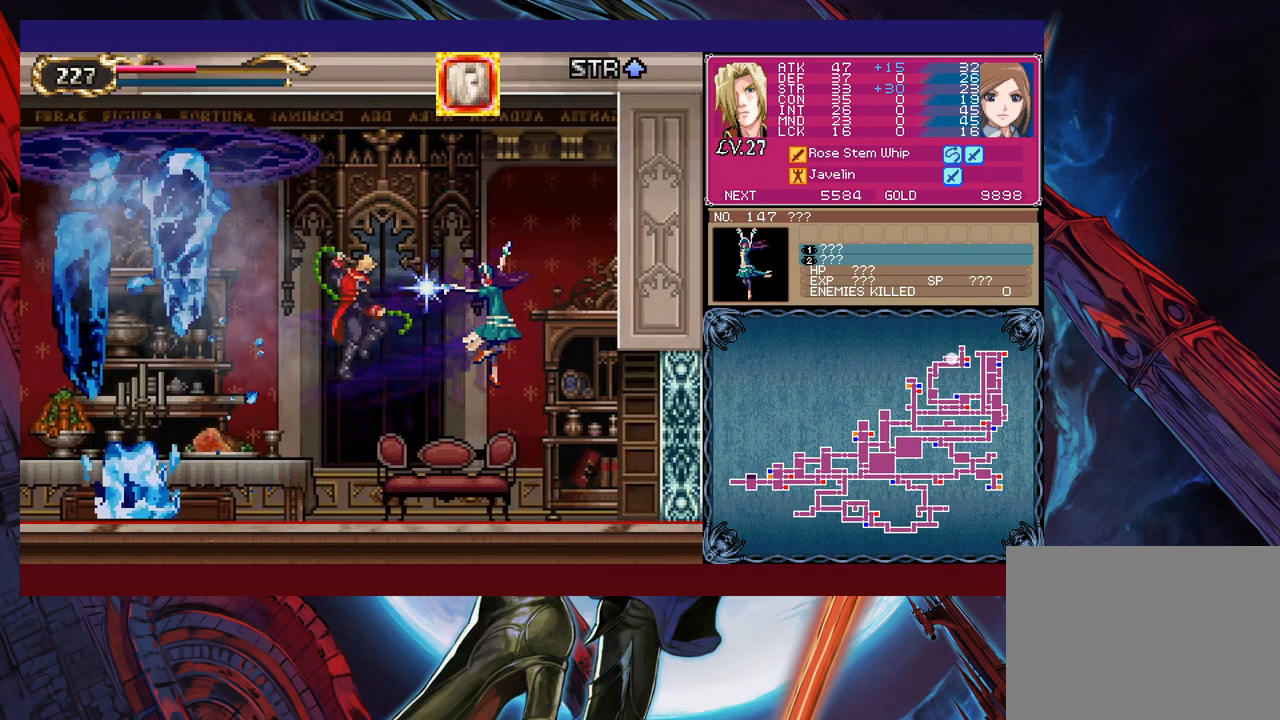
{"buttons": ["B", "X"], "left_stick": "center", "events": [[450, "B", "down"], [500, "X", "down"], [500, "left_stick", "center"]]}
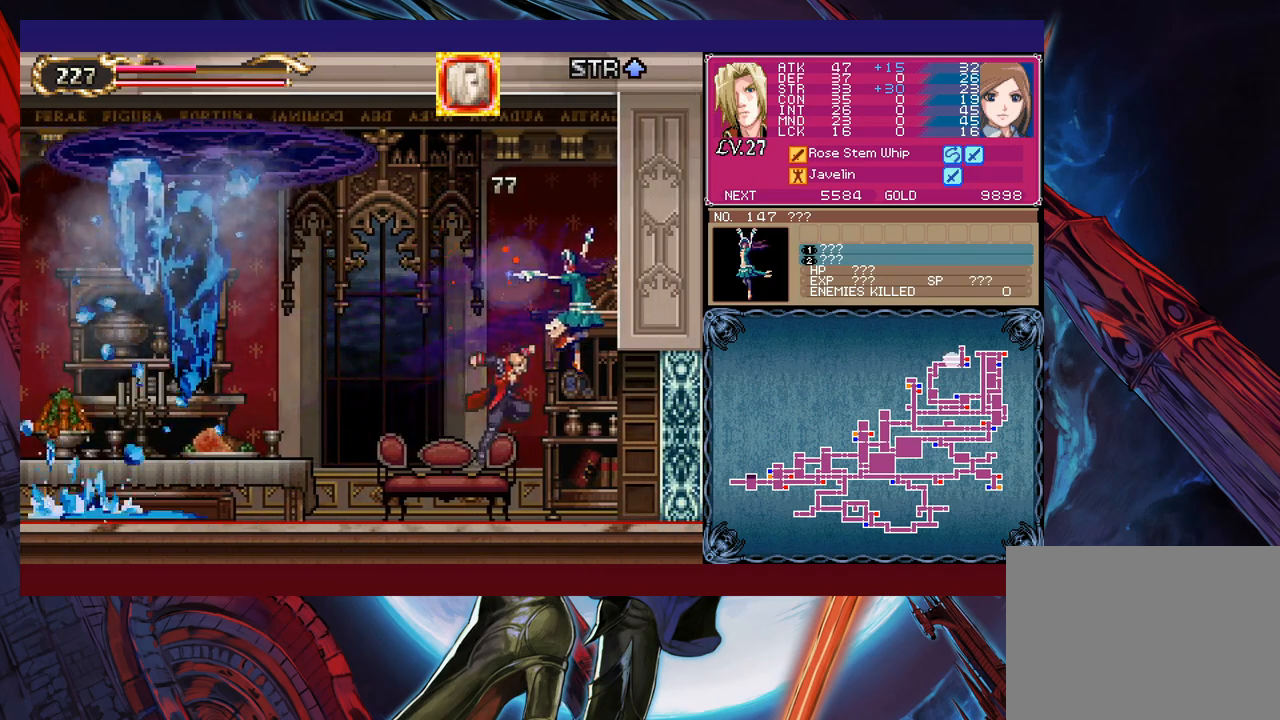
{"buttons": [], "left_stick": "center", "events": [[117, "left_stick", "right"], [167, "B", "up"], [167, "X", "up"], [267, "left_stick", "center"]]}
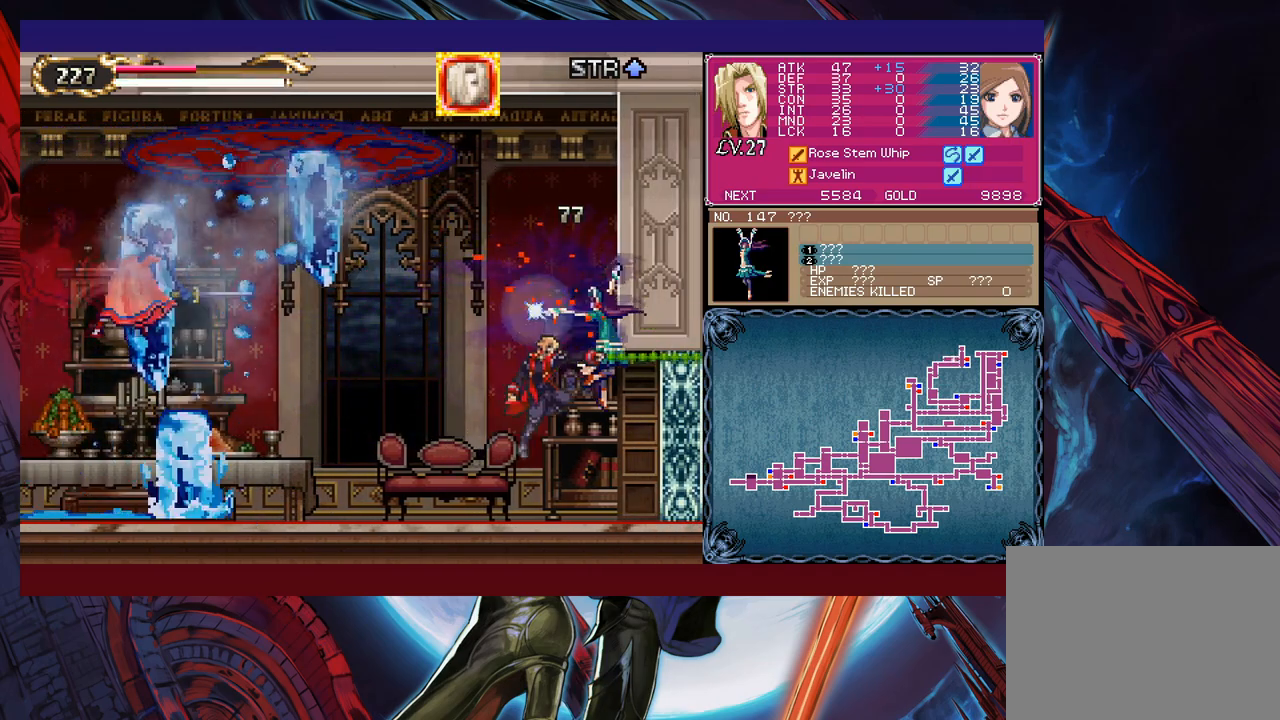
{"buttons": [], "left_stick": "center", "events": [[117, "B", "down"], [167, "X", "down"], [267, "B", "up"], [267, "X", "up"], [350, "left_stick", "right"], [467, "left_stick", "center"]]}
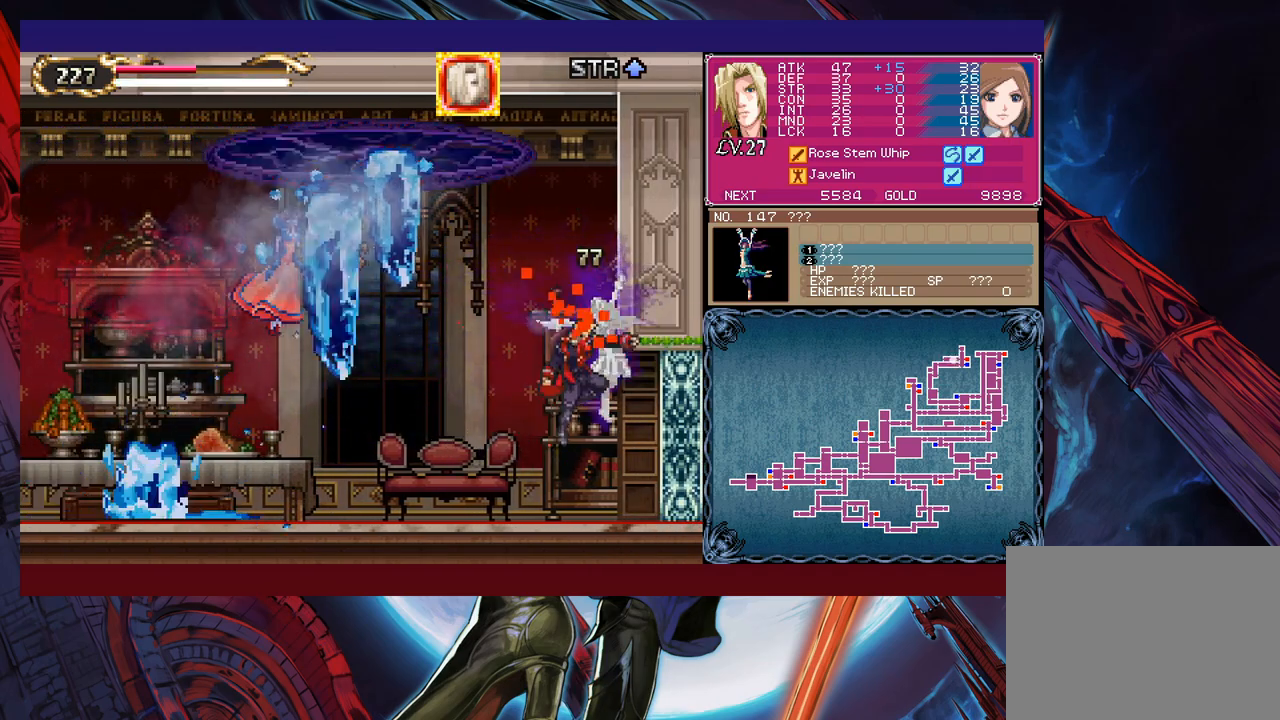
{"buttons": [], "left_stick": "left", "events": [[267, "B", "down"], [317, "X", "down"], [417, "X", "up"], [450, "B", "up"], [500, "left_stick", "left"]]}
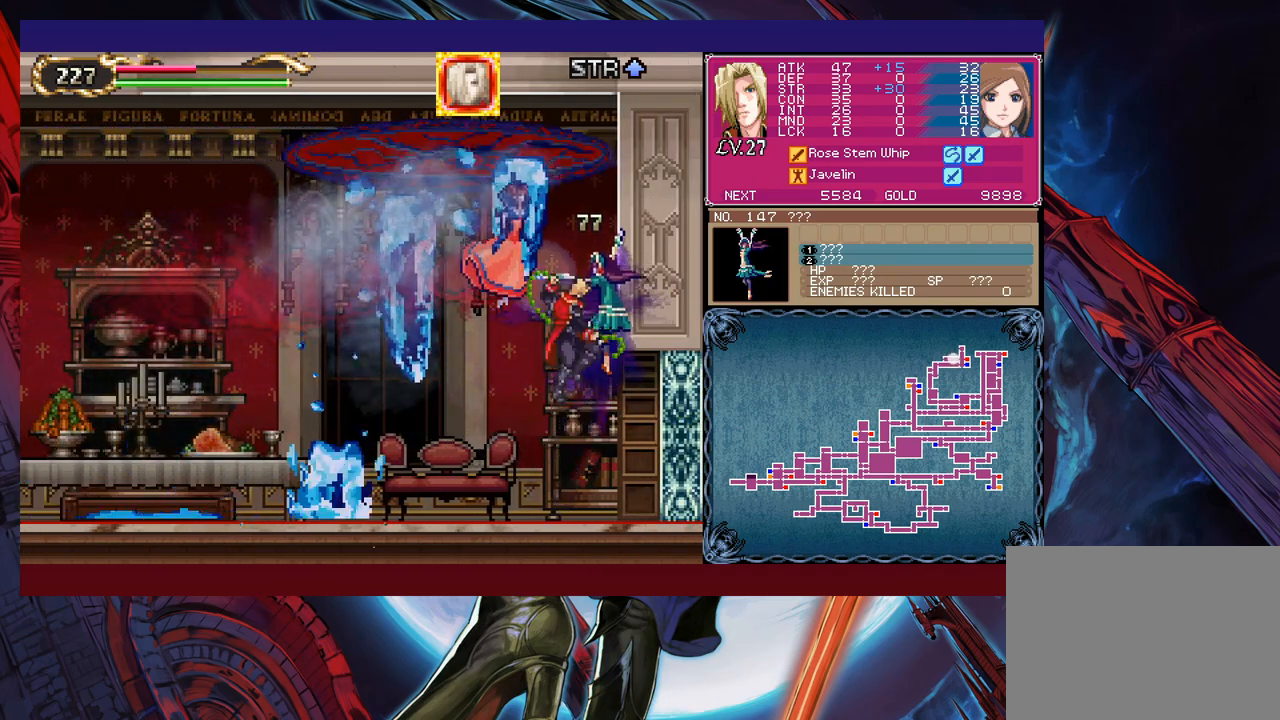
{"buttons": [], "left_stick": "left", "events": []}
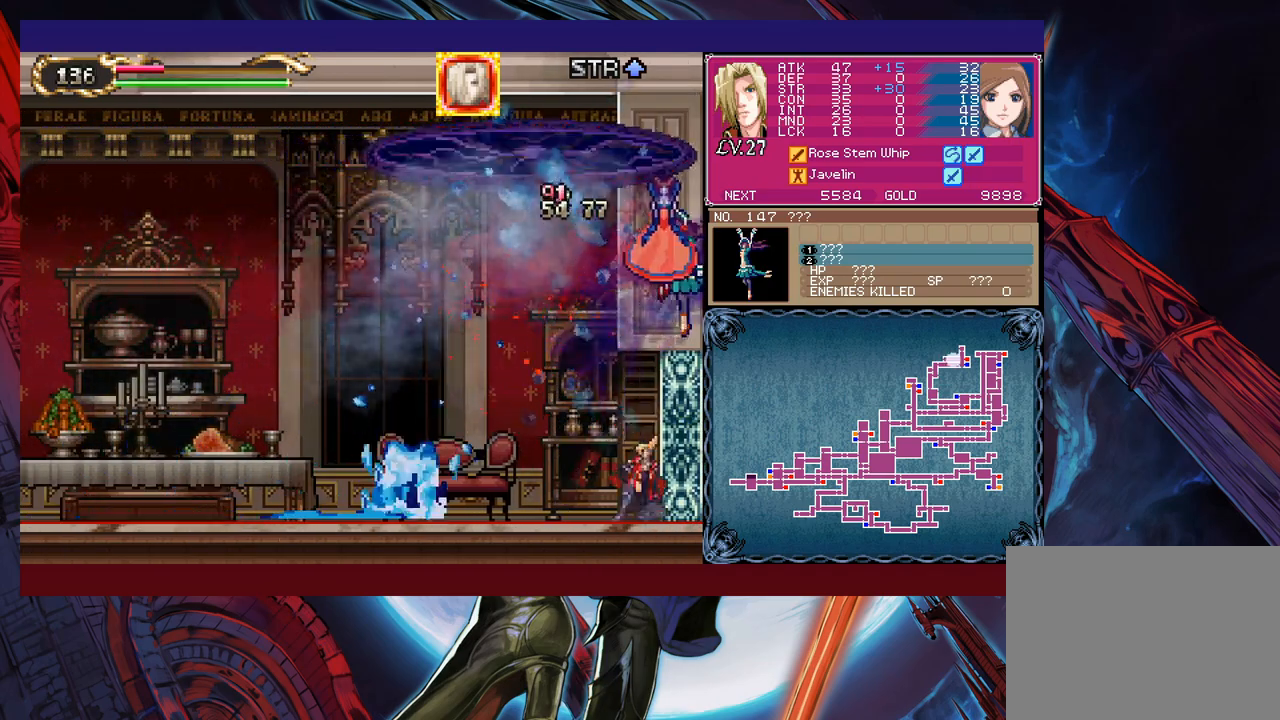
{"buttons": [], "left_stick": "left", "events": [[17, "B", "down"], [17, "left_stick", "down-left"], [67, "B", "up"], [200, "left_stick", "left"]]}
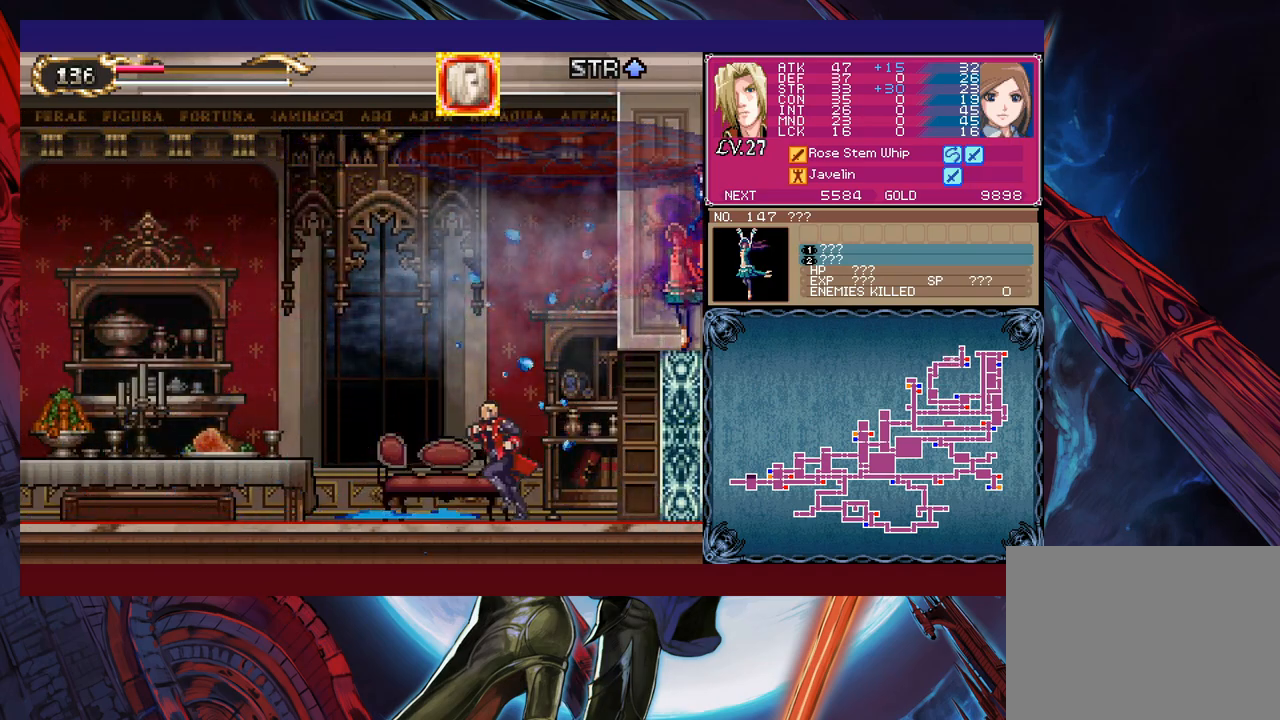
{"buttons": ["B", "X"], "left_stick": "right", "events": [[217, "left_stick", "center"], [267, "B", "down"], [267, "left_stick", "right"], [350, "X", "down"]]}
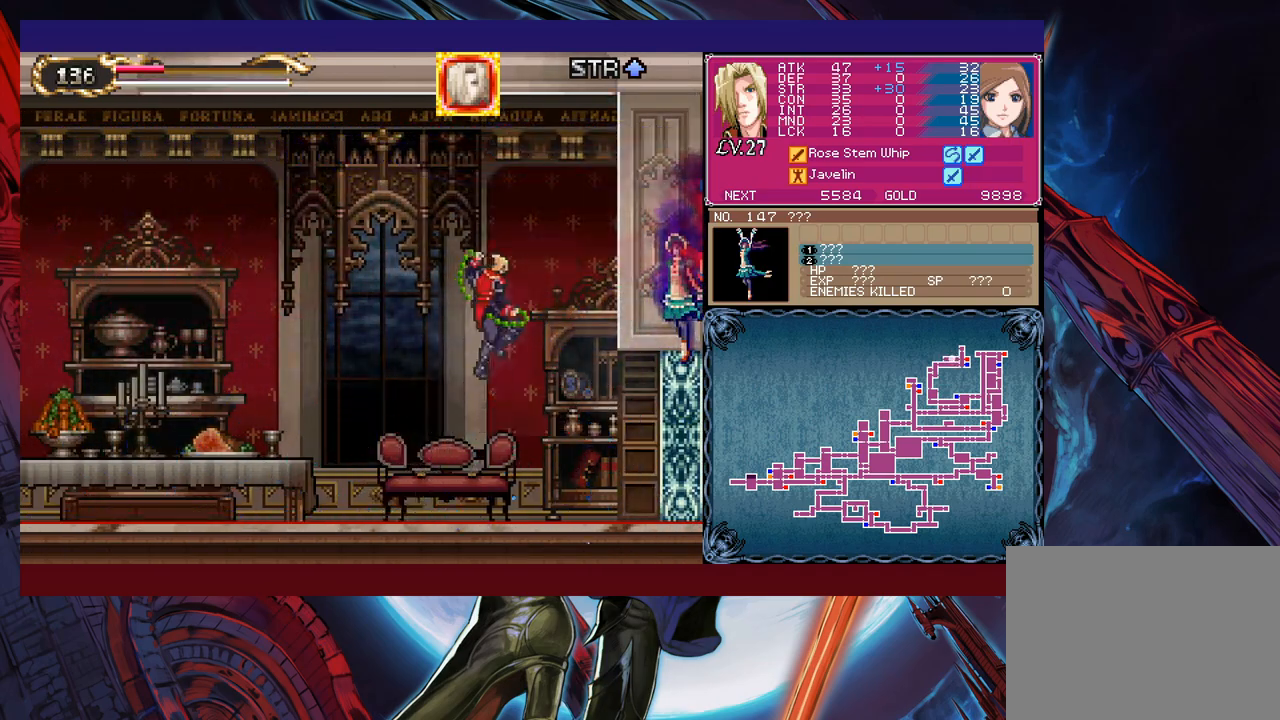
{"buttons": ["B"], "left_stick": "right", "events": [[150, "X", "up"], [150, "left_stick", "left"], [167, "B", "up"], [500, "B", "down"], [500, "left_stick", "right"]]}
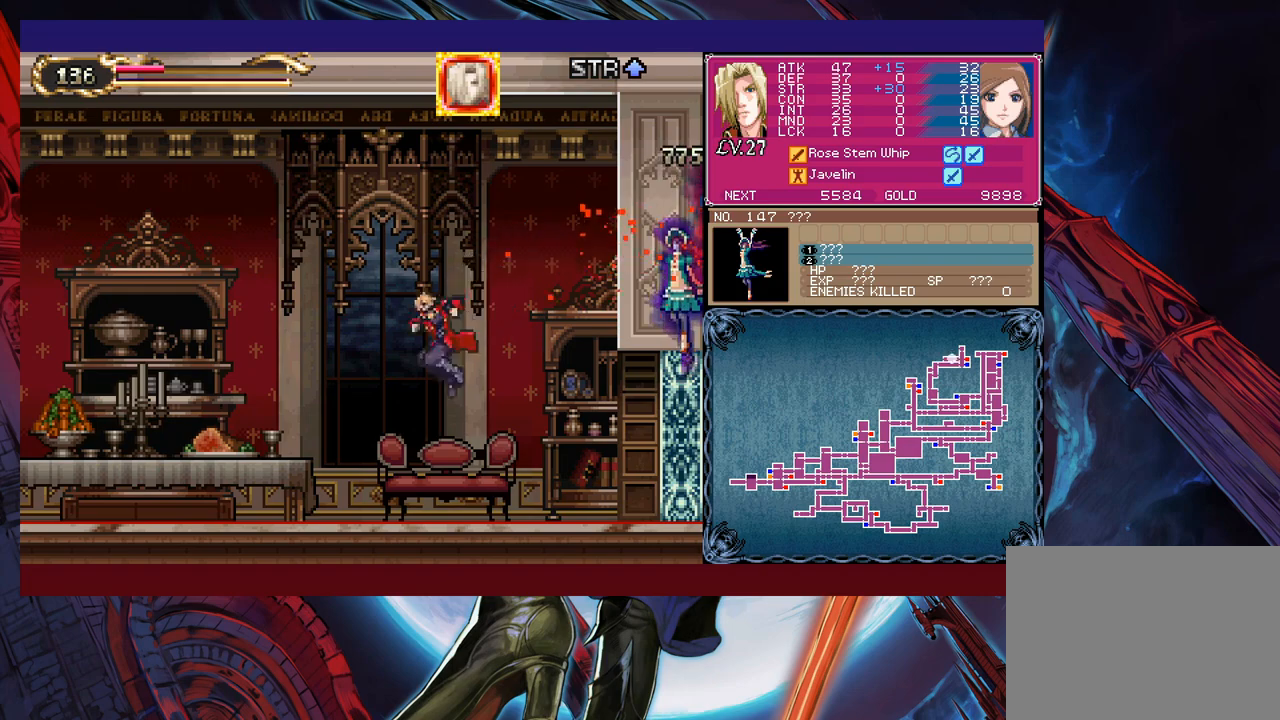
{"buttons": [], "left_stick": "left", "events": [[17, "X", "down"], [100, "B", "up"], [117, "X", "up"], [217, "left_stick", "center"], [267, "left_stick", "left"]]}
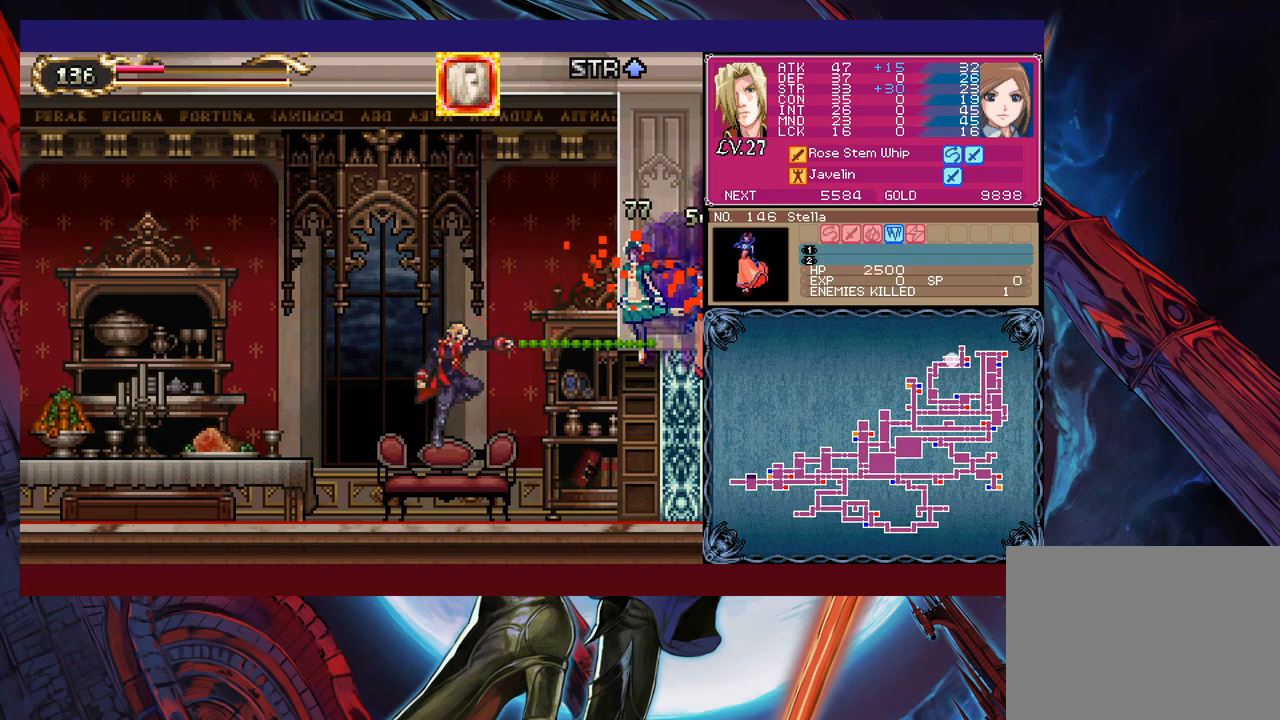
{"buttons": [], "left_stick": "center", "events": [[150, "B", "down"], [150, "left_stick", "right"], [167, "X", "down"], [300, "left_stick", "center"], [317, "B", "up"], [317, "X", "up"]]}
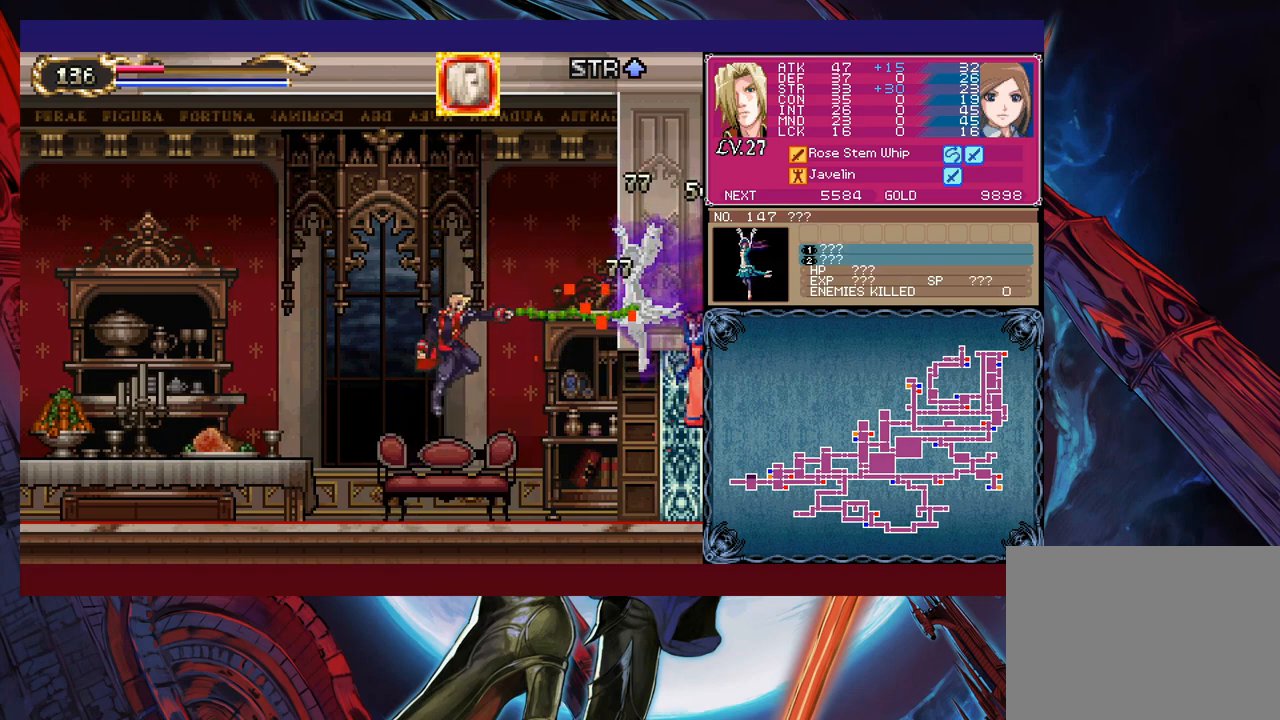
{"buttons": [], "left_stick": "right", "events": [[17, "left_stick", "left"], [300, "B", "down"], [300, "left_stick", "right"], [317, "X", "down"], [467, "B", "up"], [500, "X", "up"]]}
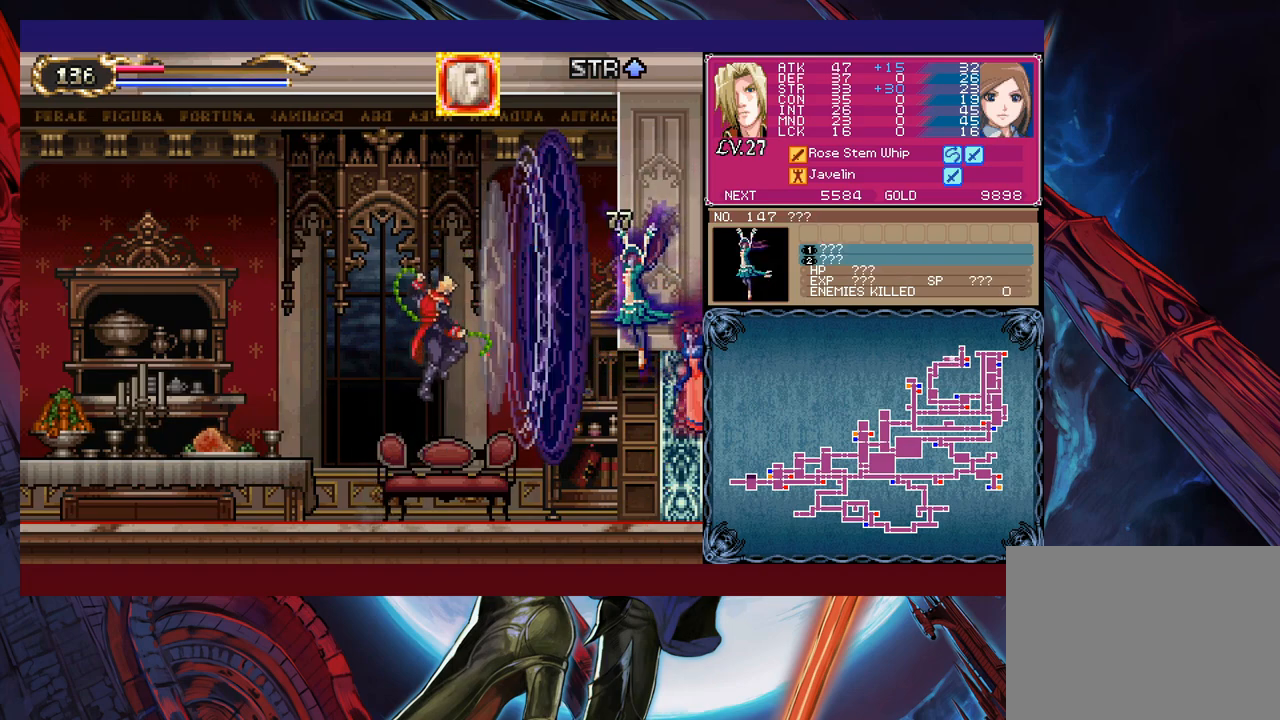
{"buttons": ["B", "X"], "left_stick": "right", "events": [[67, "left_stick", "left"], [450, "B", "down"], [450, "left_stick", "right"], [467, "X", "down"]]}
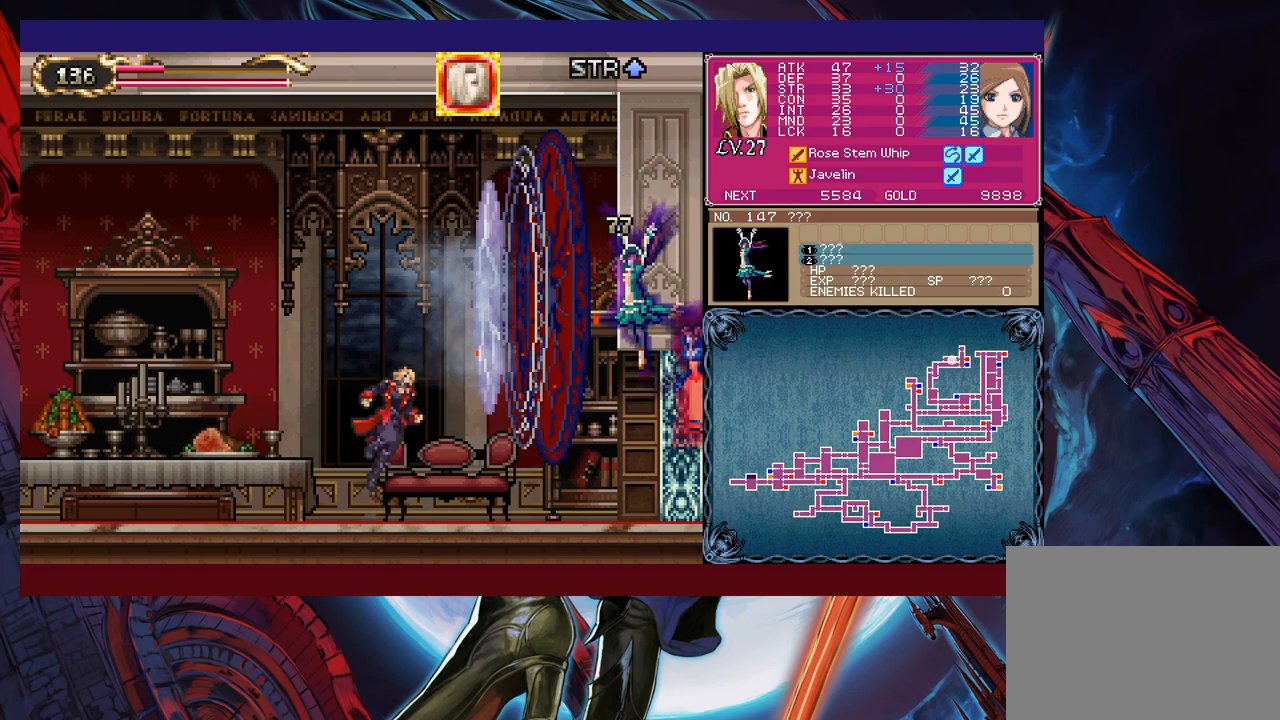
{"buttons": [], "left_stick": "left", "events": [[117, "B", "up"], [117, "X", "up"], [300, "left_stick", "left"]]}
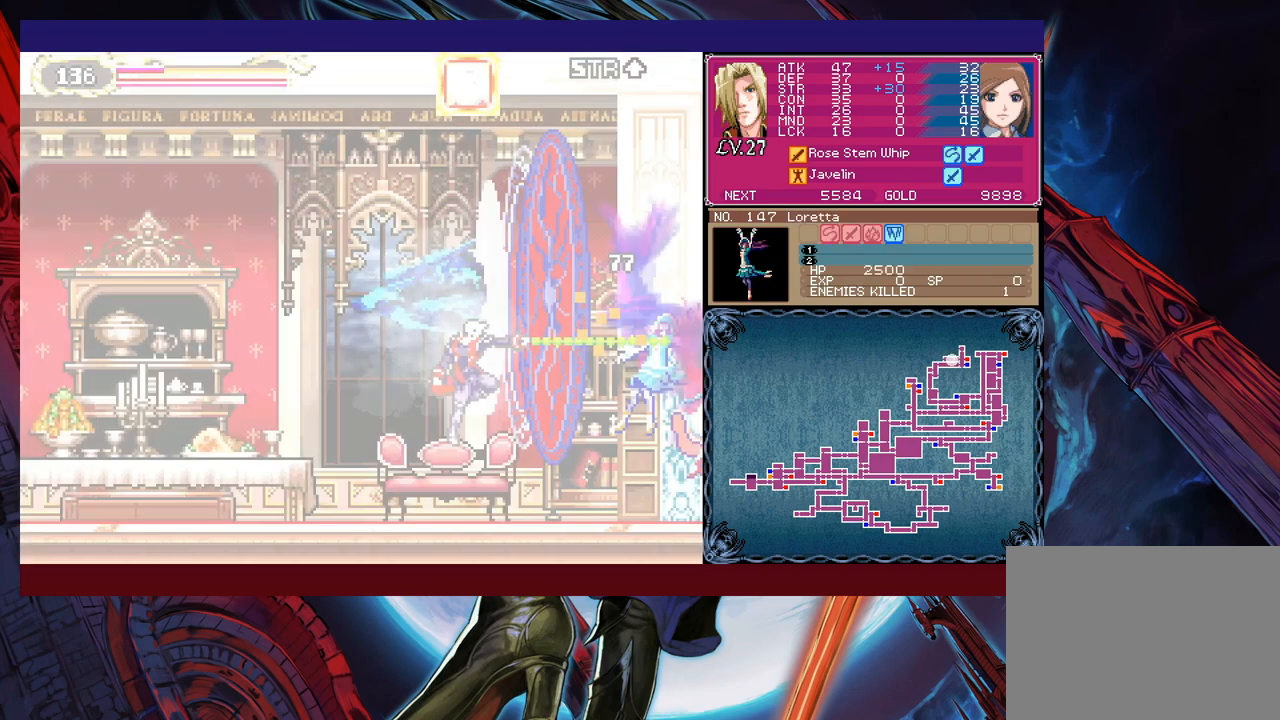
{"buttons": [], "left_stick": "left", "events": []}
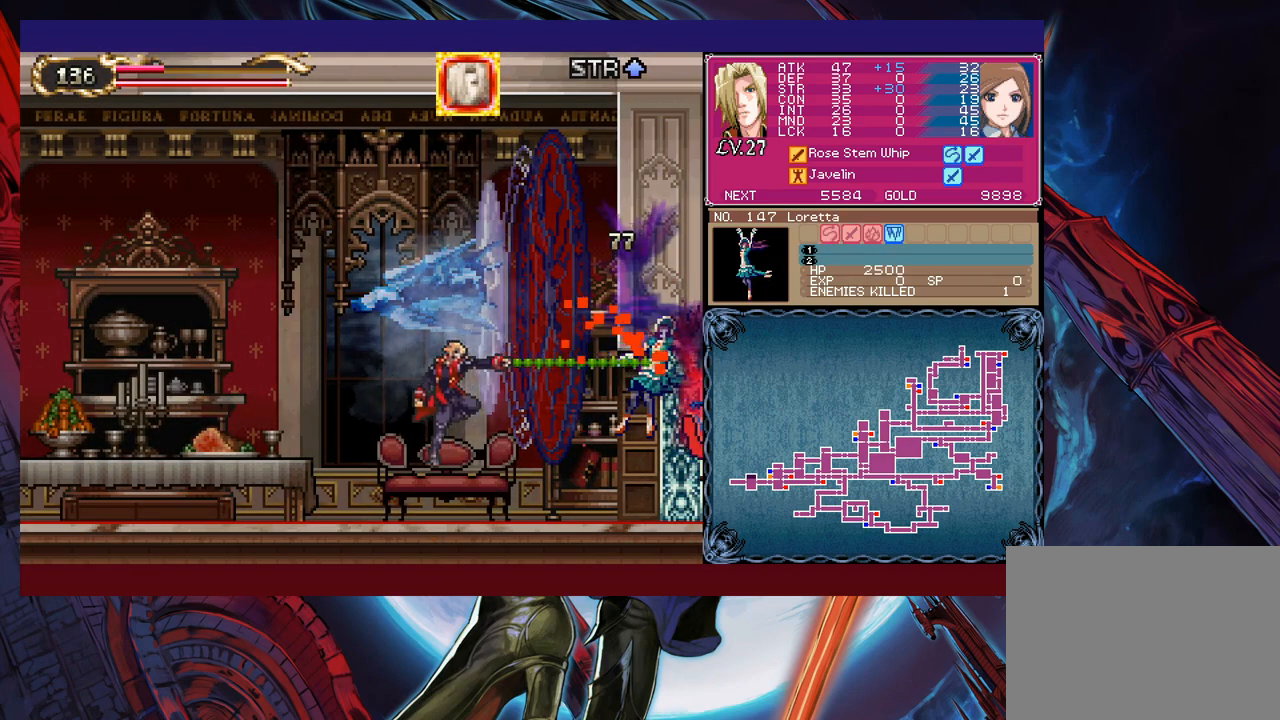
{"buttons": [], "left_stick": "left", "events": []}
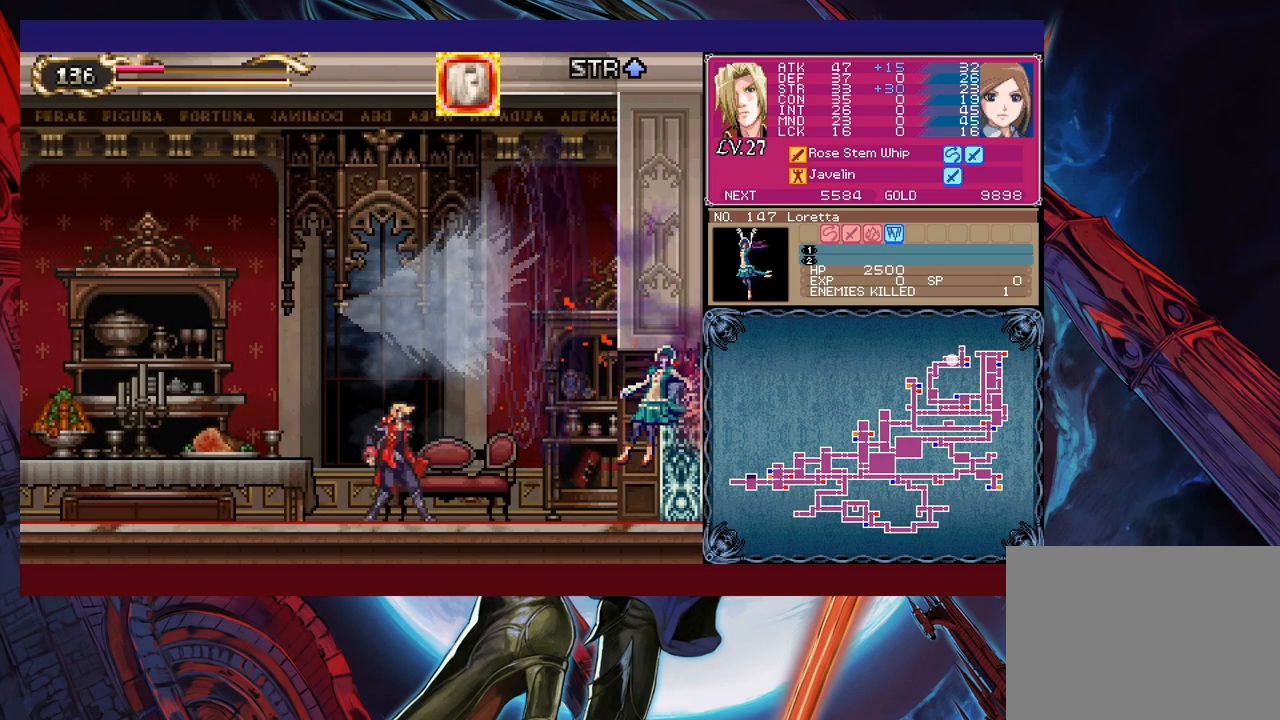
{"buttons": [], "left_stick": "left", "events": []}
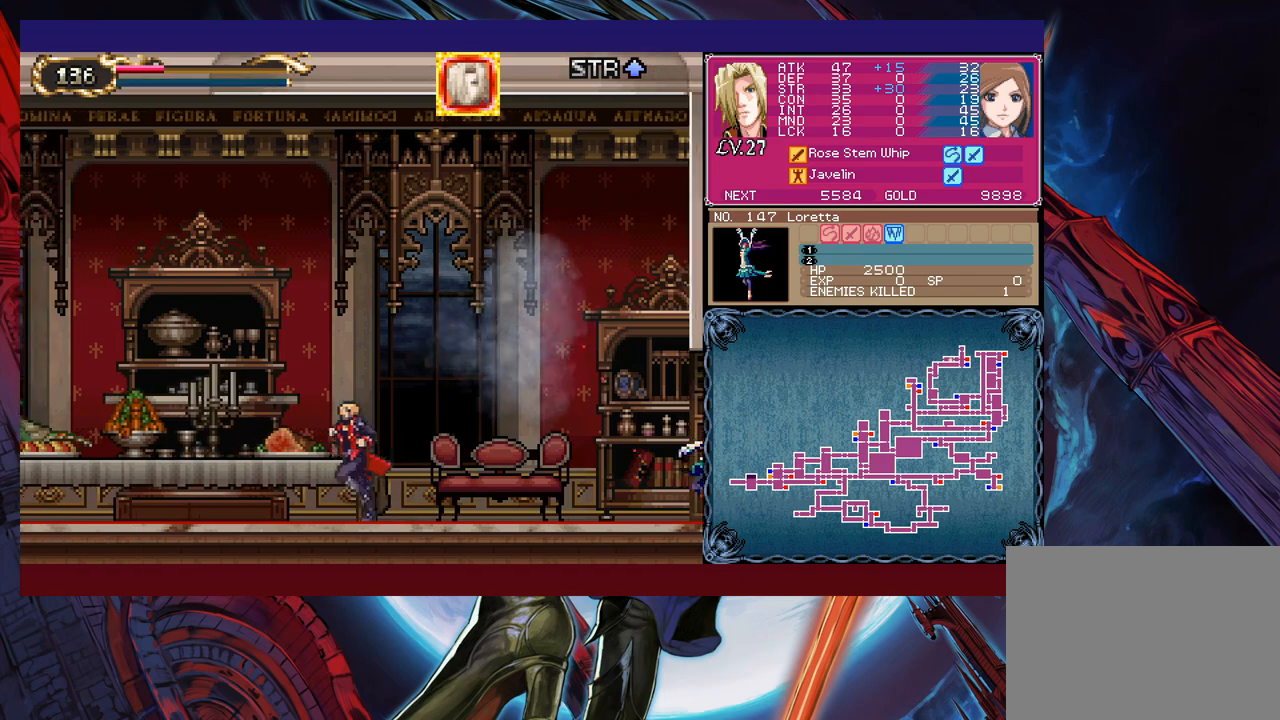
{"buttons": [], "left_stick": "left", "events": []}
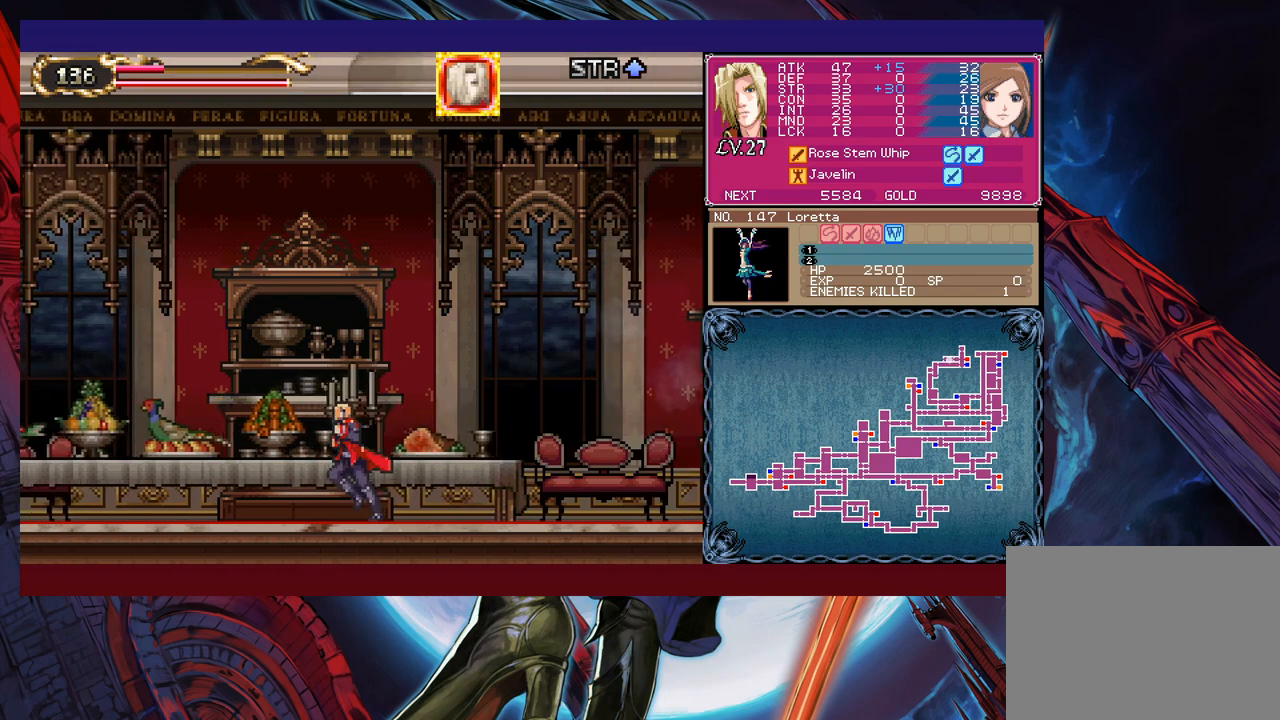
{"buttons": [], "left_stick": "left", "events": []}
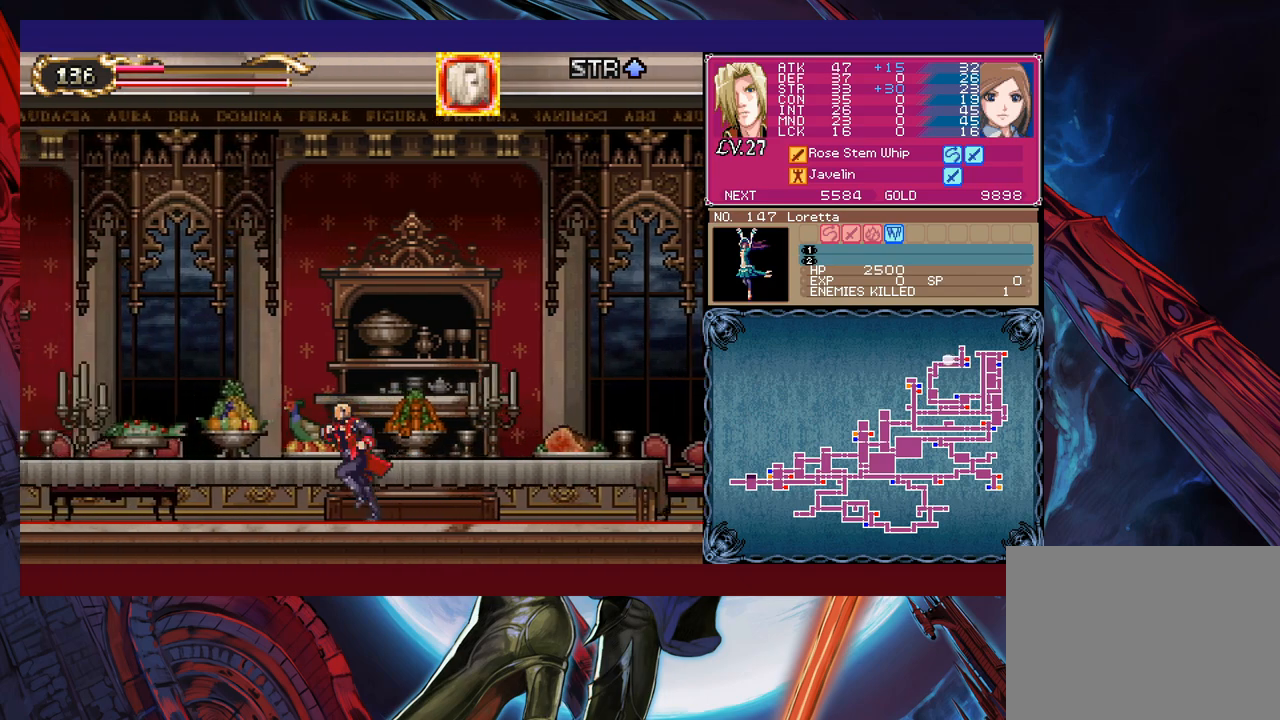
{"buttons": [], "left_stick": "left", "events": []}
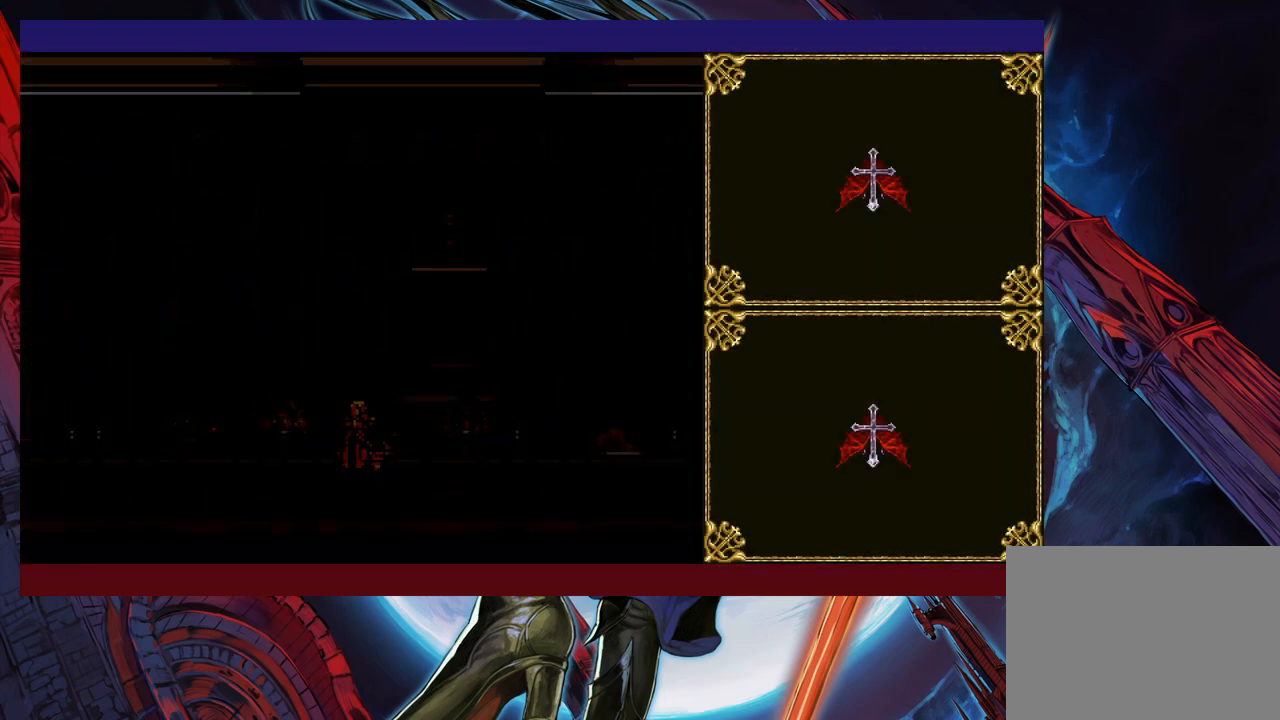
{"buttons": [], "left_stick": "center", "events": [[100, "left_stick", "center"]]}
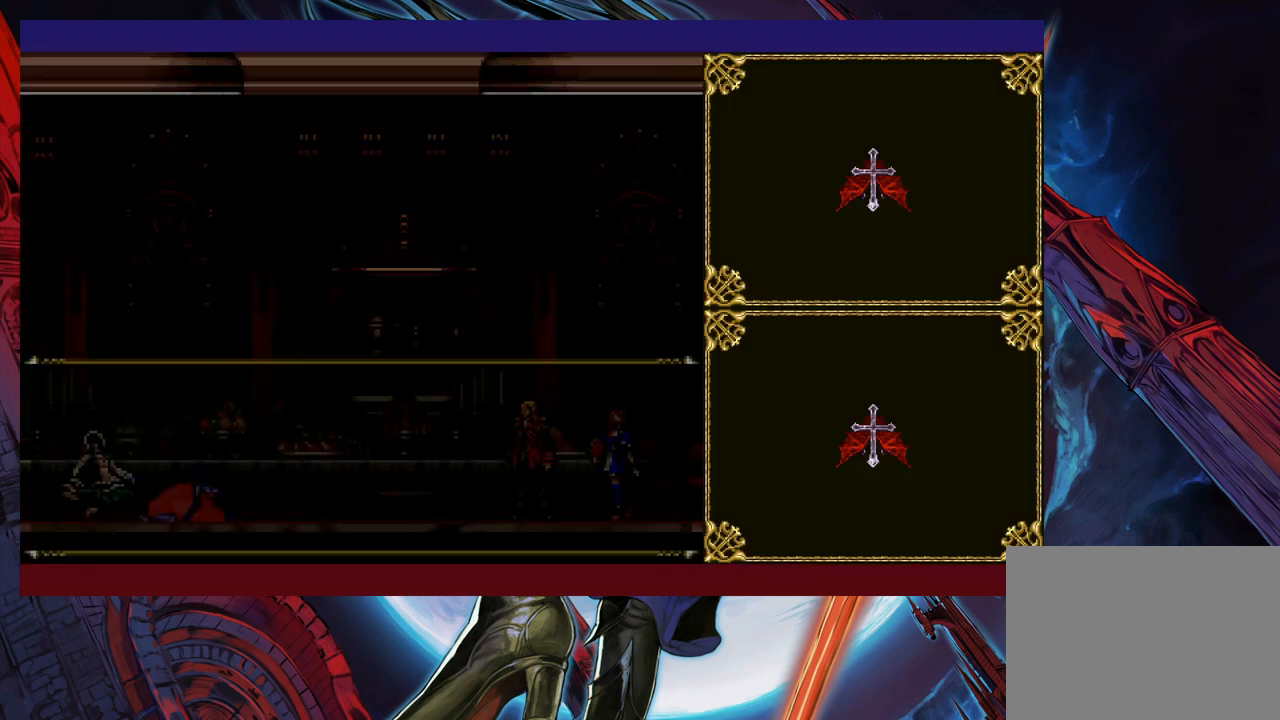
{"buttons": [], "left_stick": "center", "events": []}
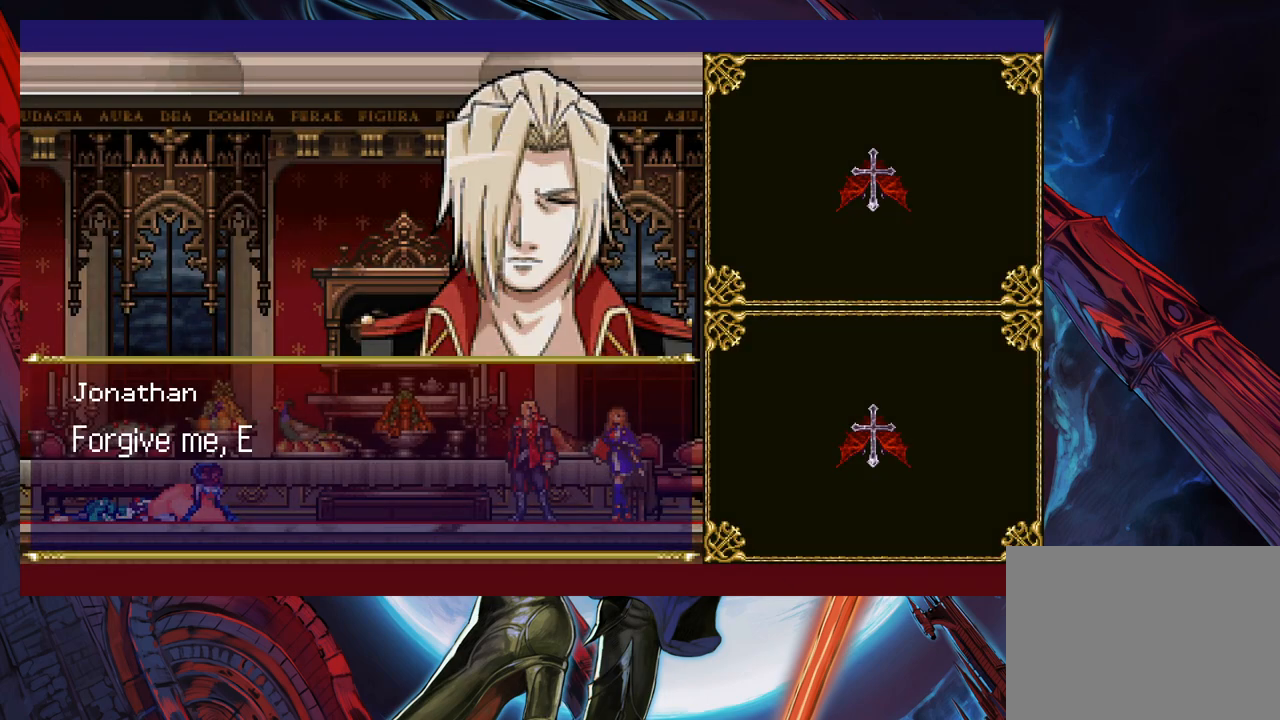
{"buttons": [], "left_stick": "center", "events": []}
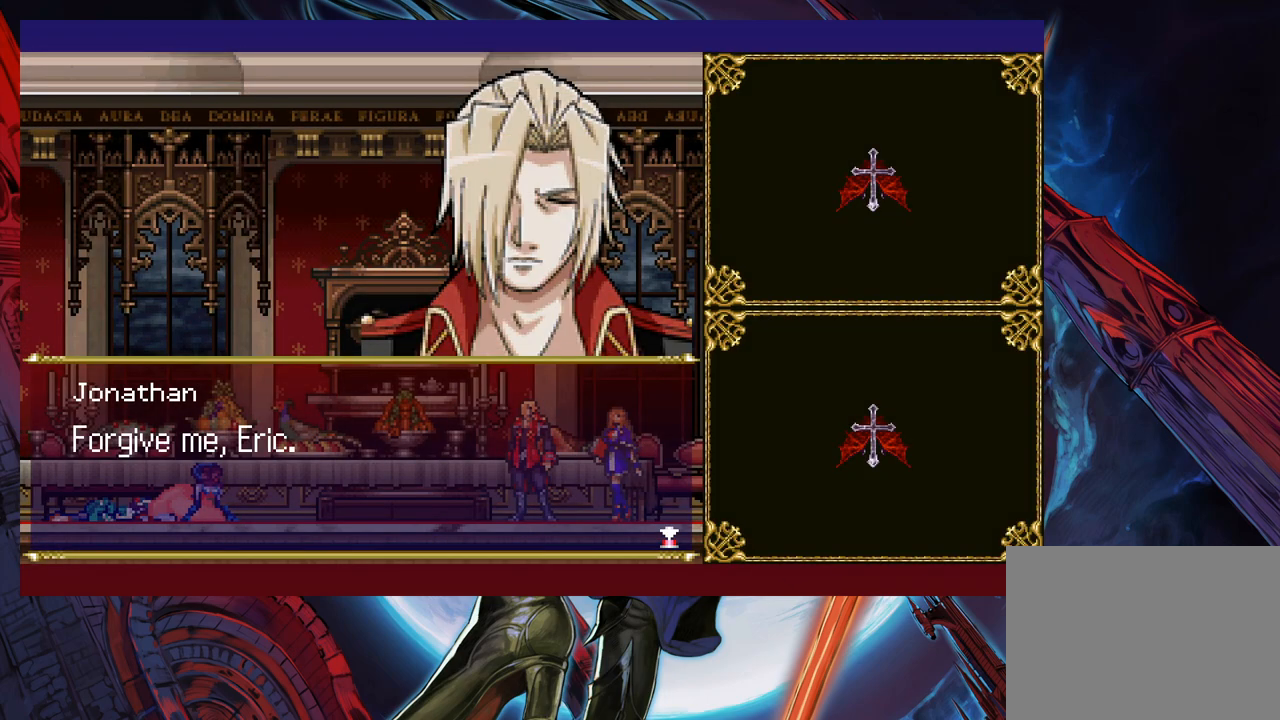
{"buttons": [], "left_stick": "center", "events": []}
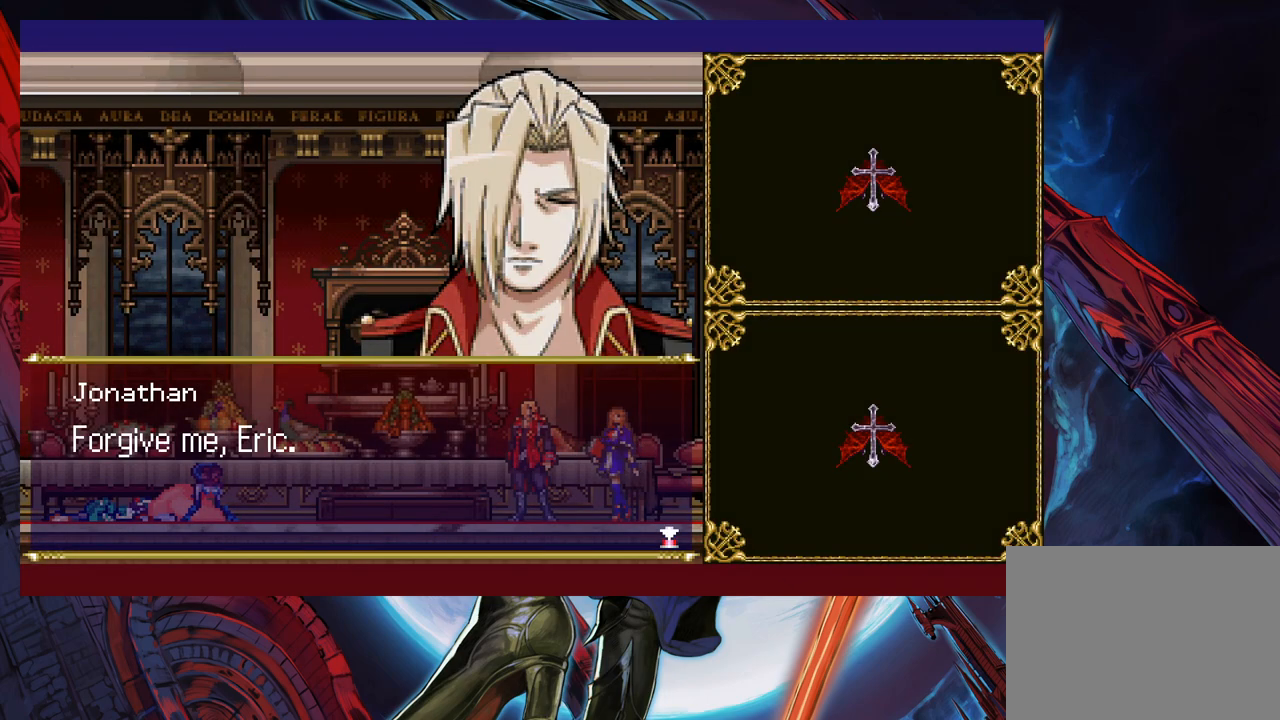
{"buttons": [], "left_stick": "center", "events": [[317, "A", "down"], [417, "A", "up"]]}